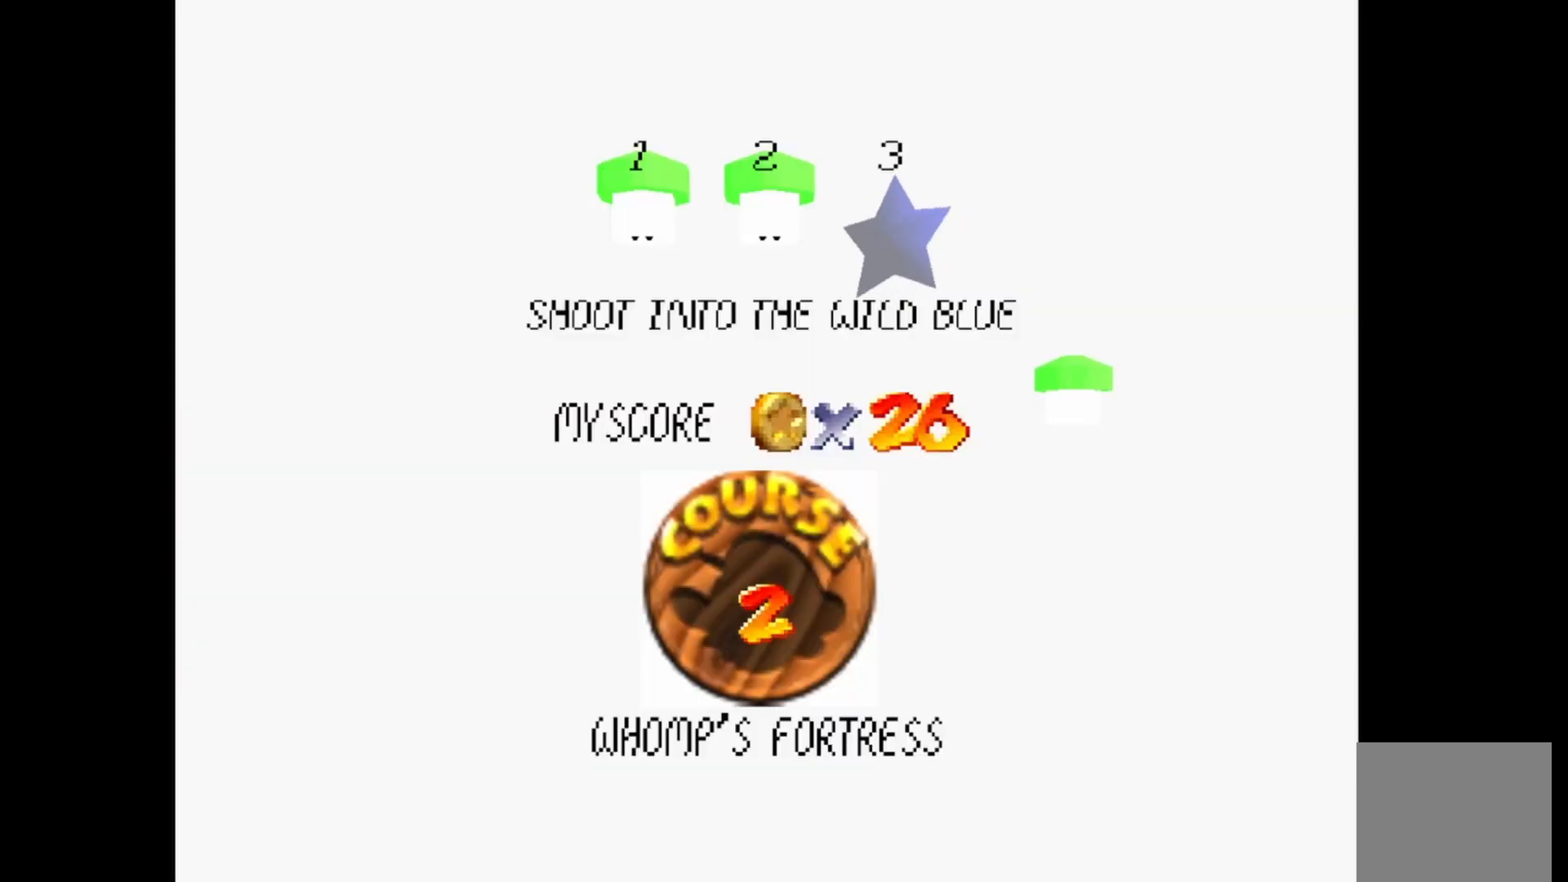
Gameplay with a controller (PlayStation layout); each line is a JSON object with the inputs held at the frame after it. "events" lists button and stick changes between this image and that frame as [ms after this image, input, new state], when the widget could be followed in between.
{"buttons": [], "left_stick": "center", "right_stick": "center", "events": [[83, "CROSS", "down"], [217, "CROSS", "up"]]}
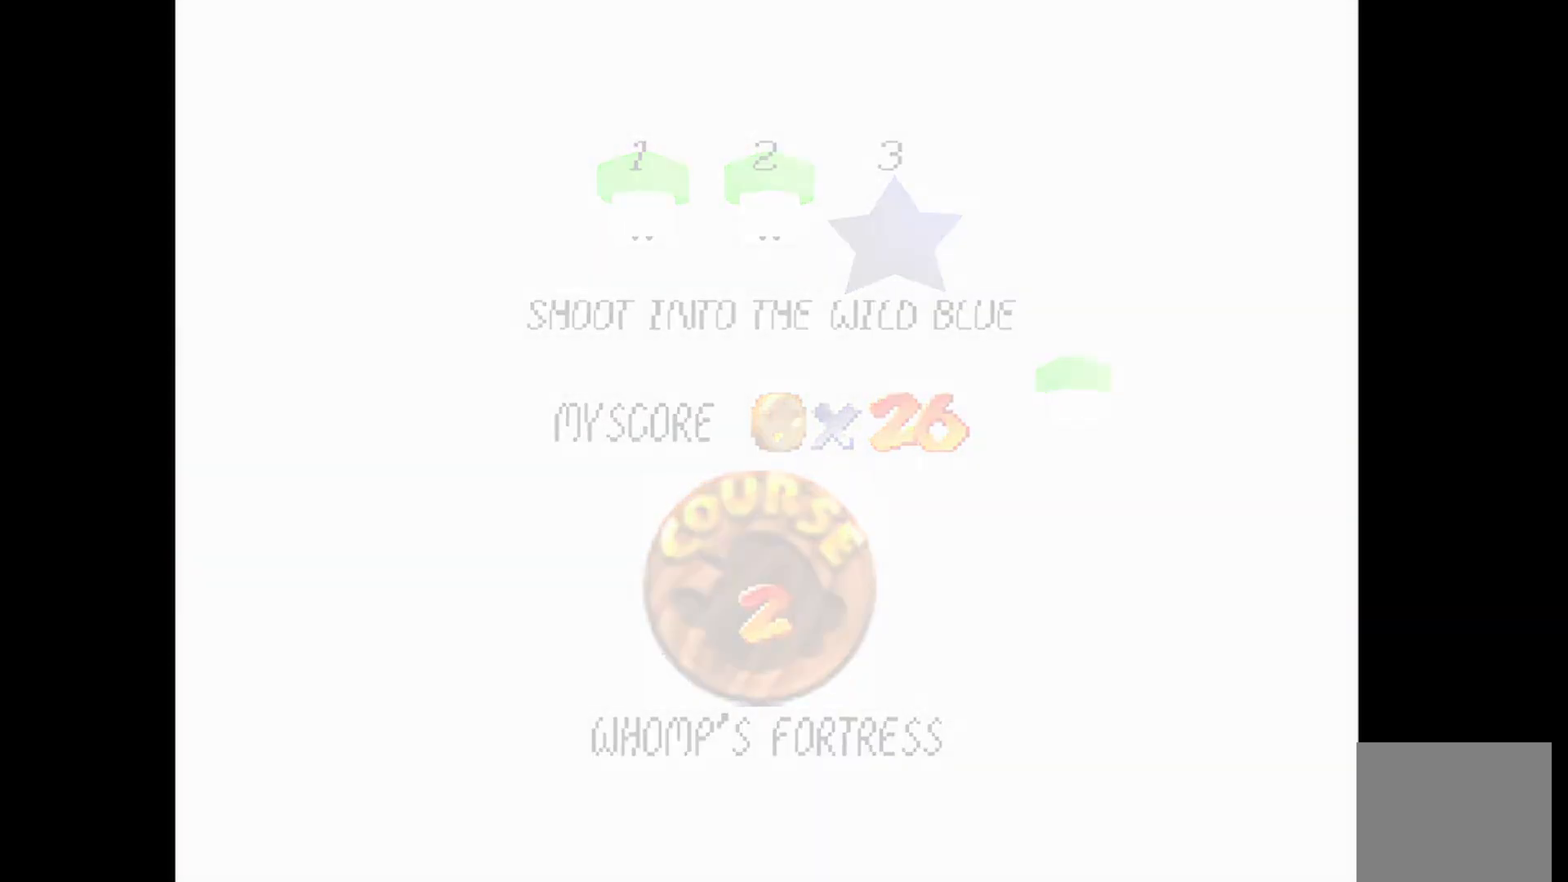
{"buttons": [], "left_stick": "center", "right_stick": "center", "events": []}
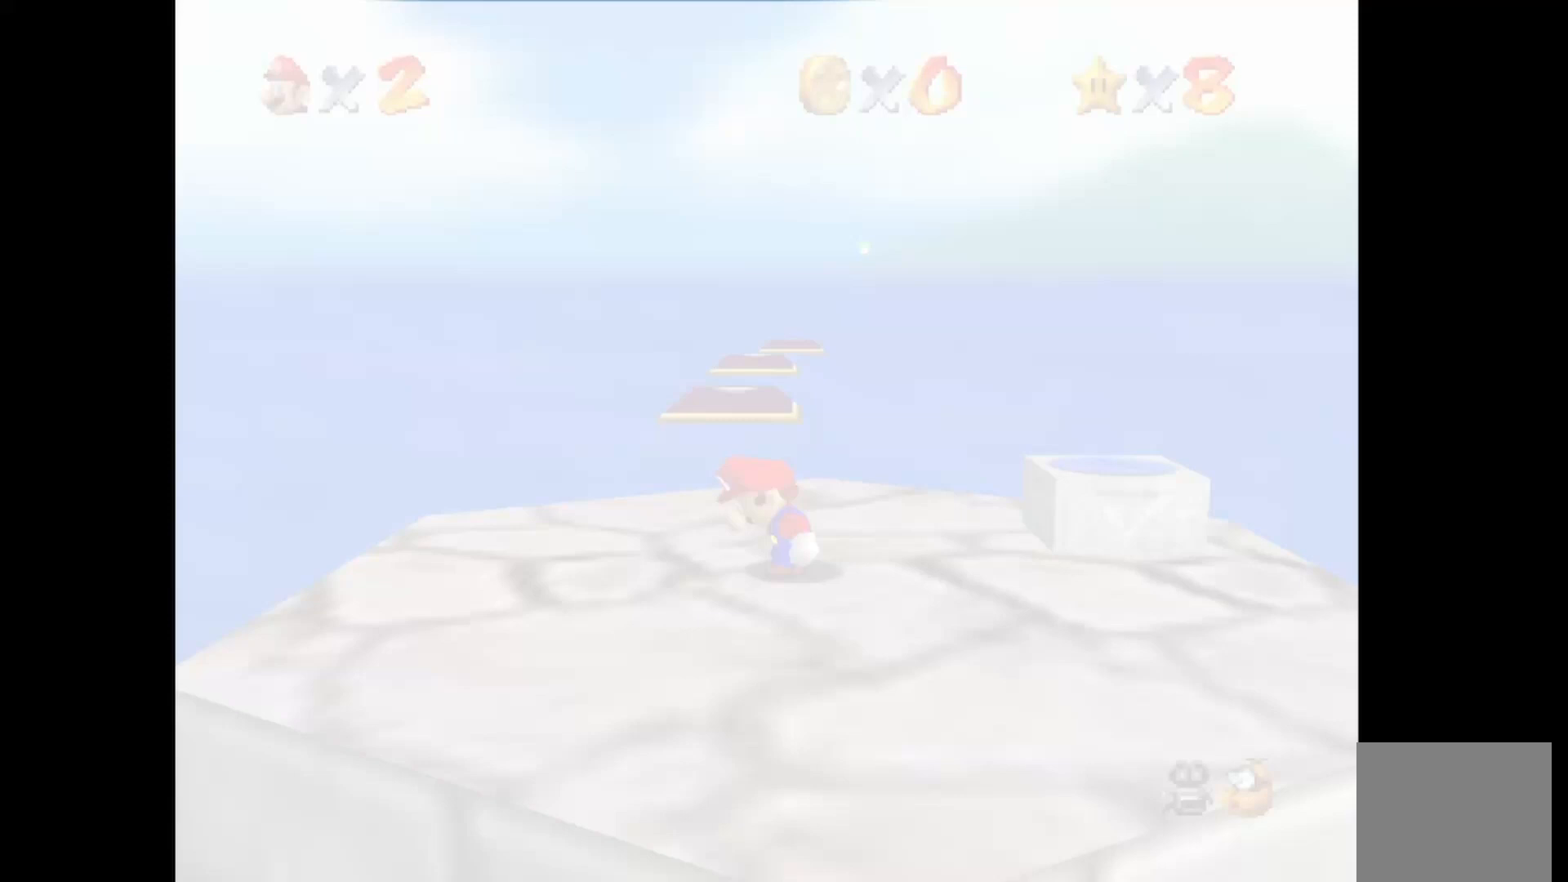
{"buttons": [], "left_stick": "center", "right_stick": "center", "events": []}
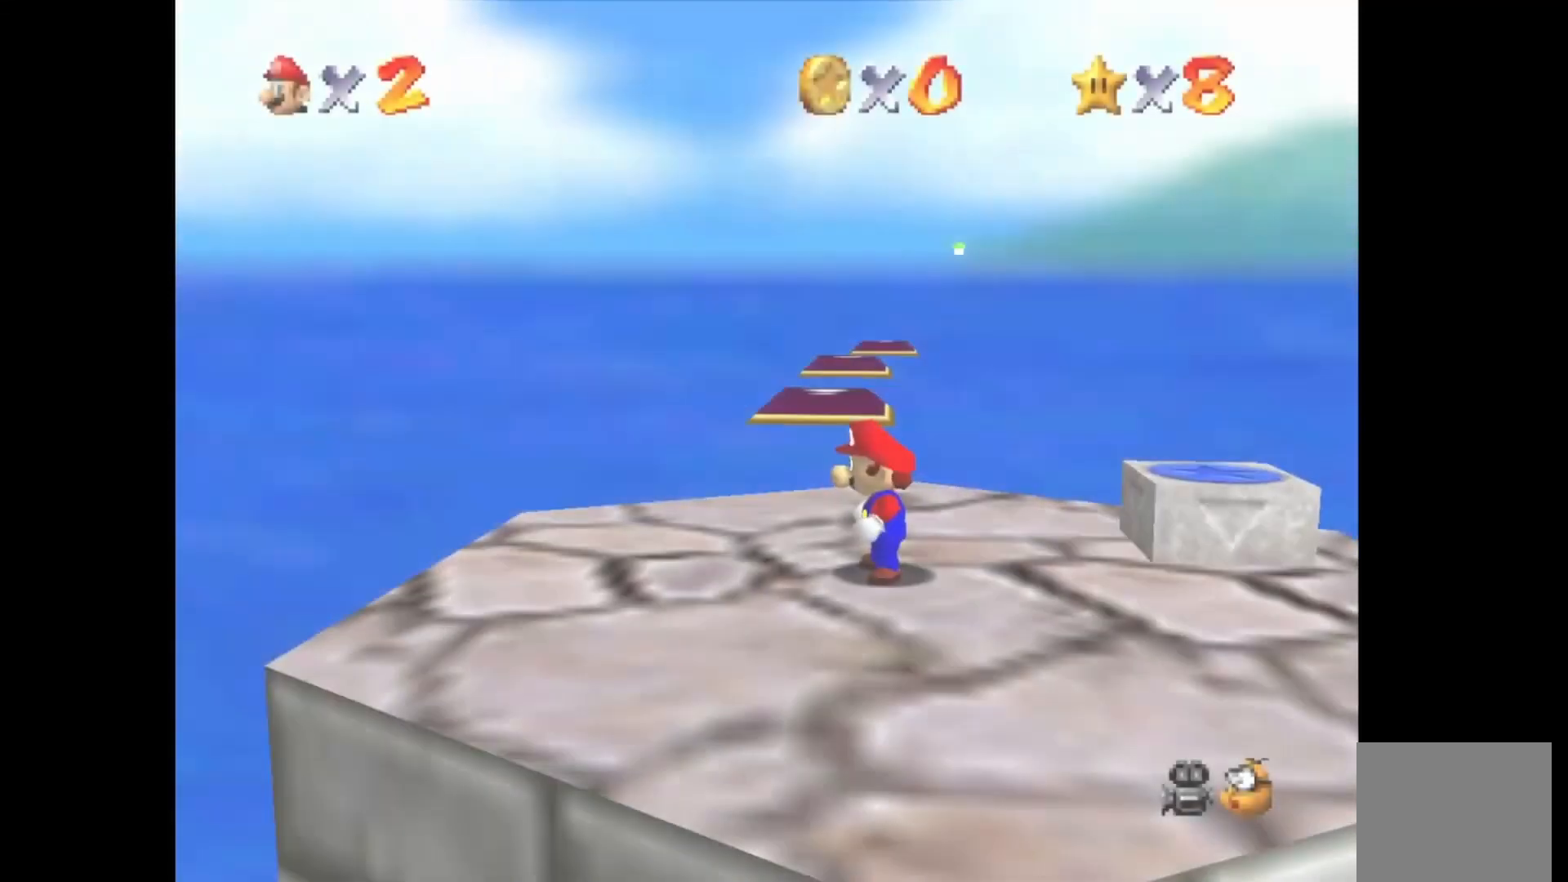
{"buttons": [], "left_stick": "center", "right_stick": "center", "events": []}
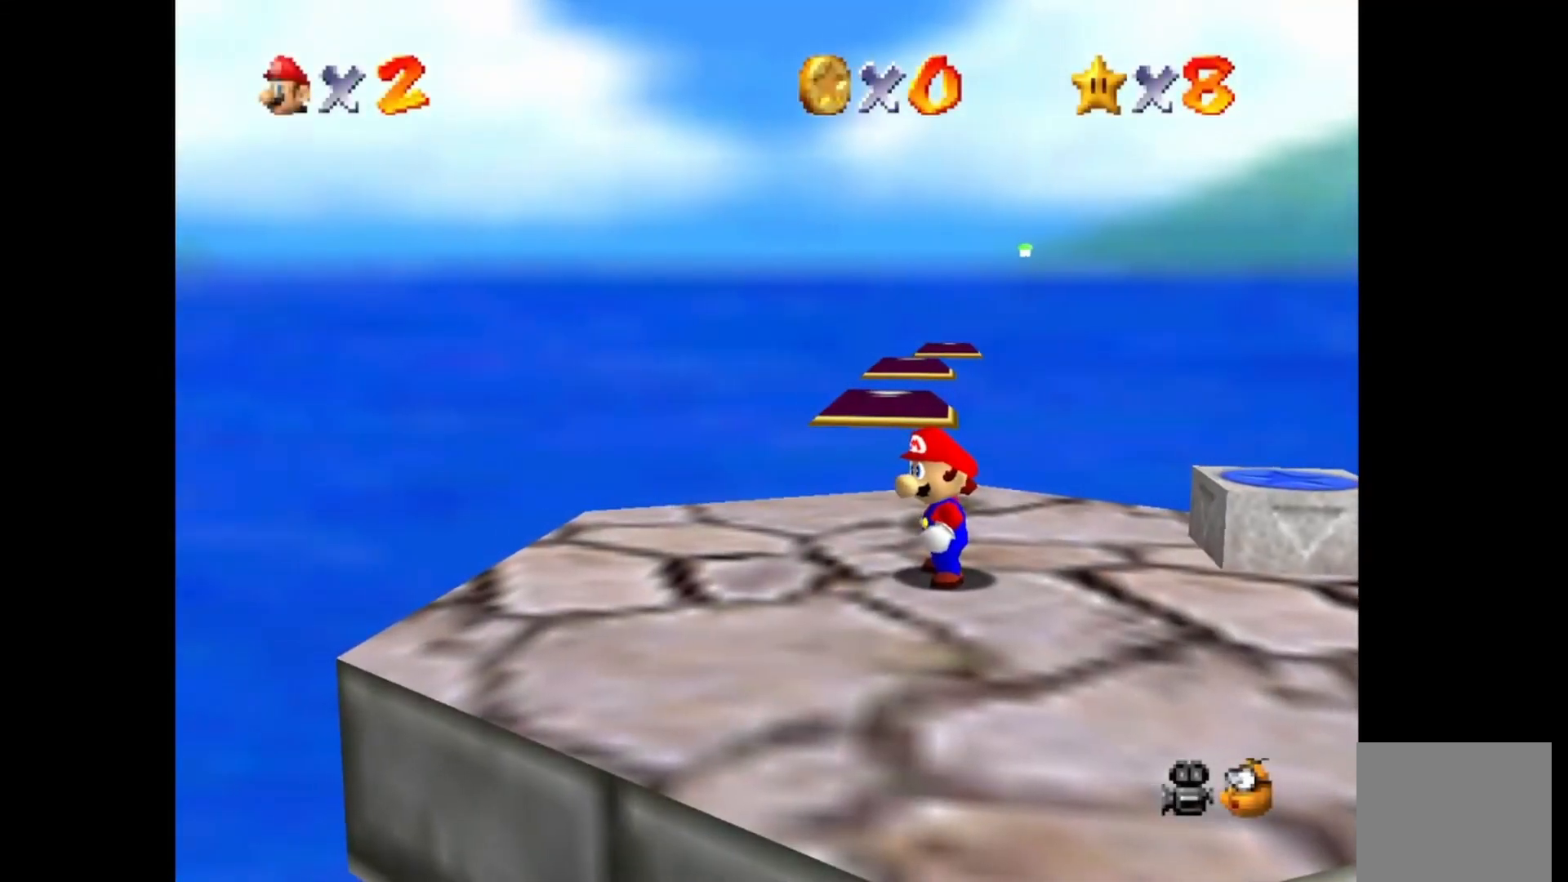
{"buttons": [], "left_stick": "center", "right_stick": "center", "events": [[200, "DPAD_DOWN", "down"], [300, "DPAD_DOWN", "up"]]}
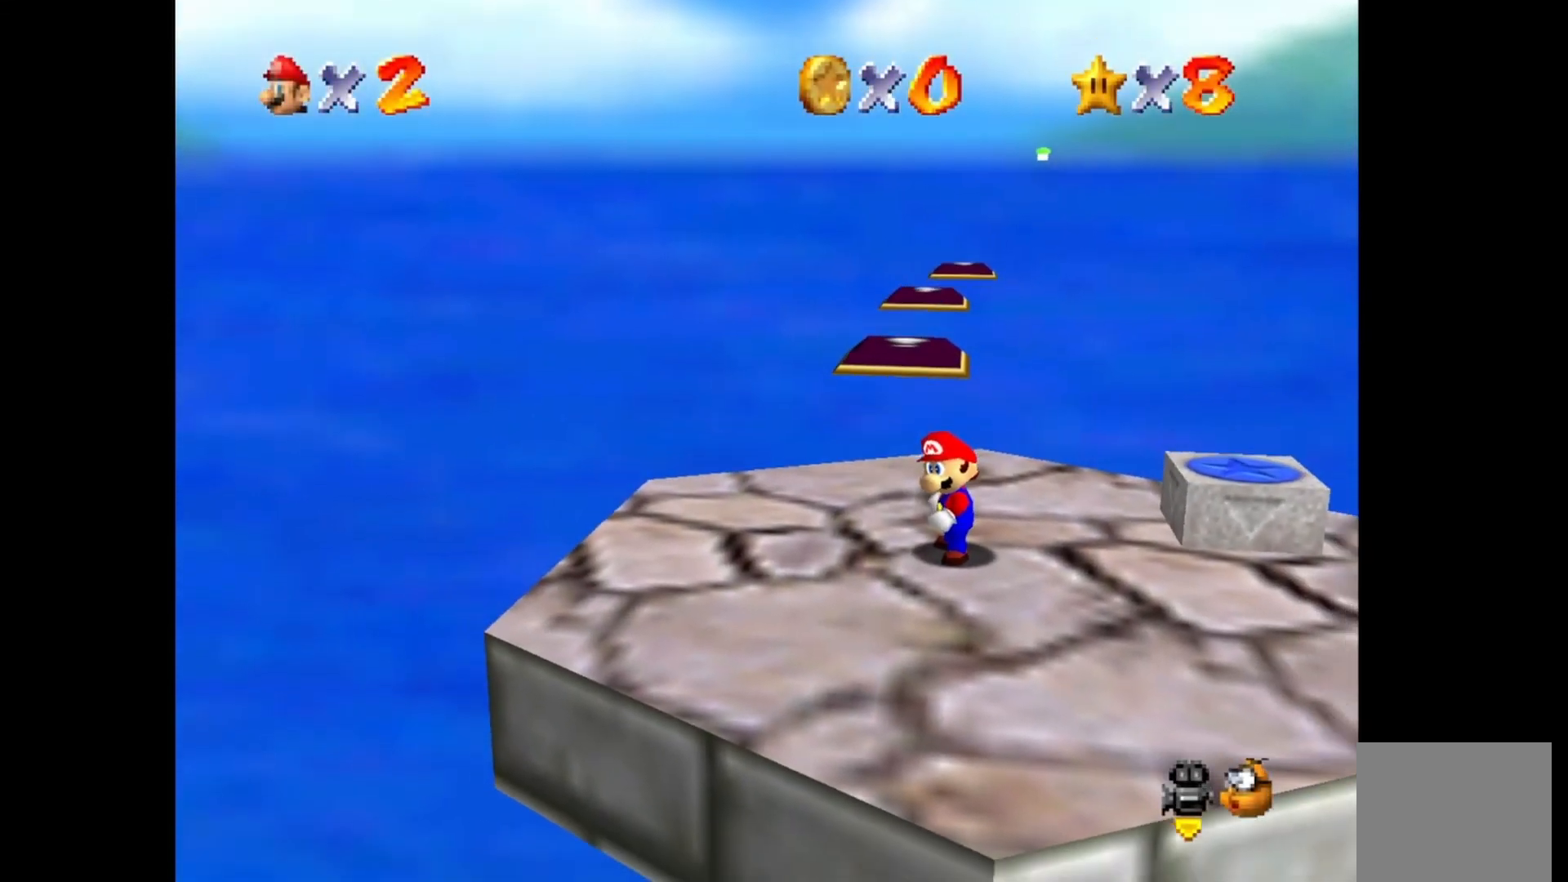
{"buttons": [], "left_stick": "center", "right_stick": "center", "events": []}
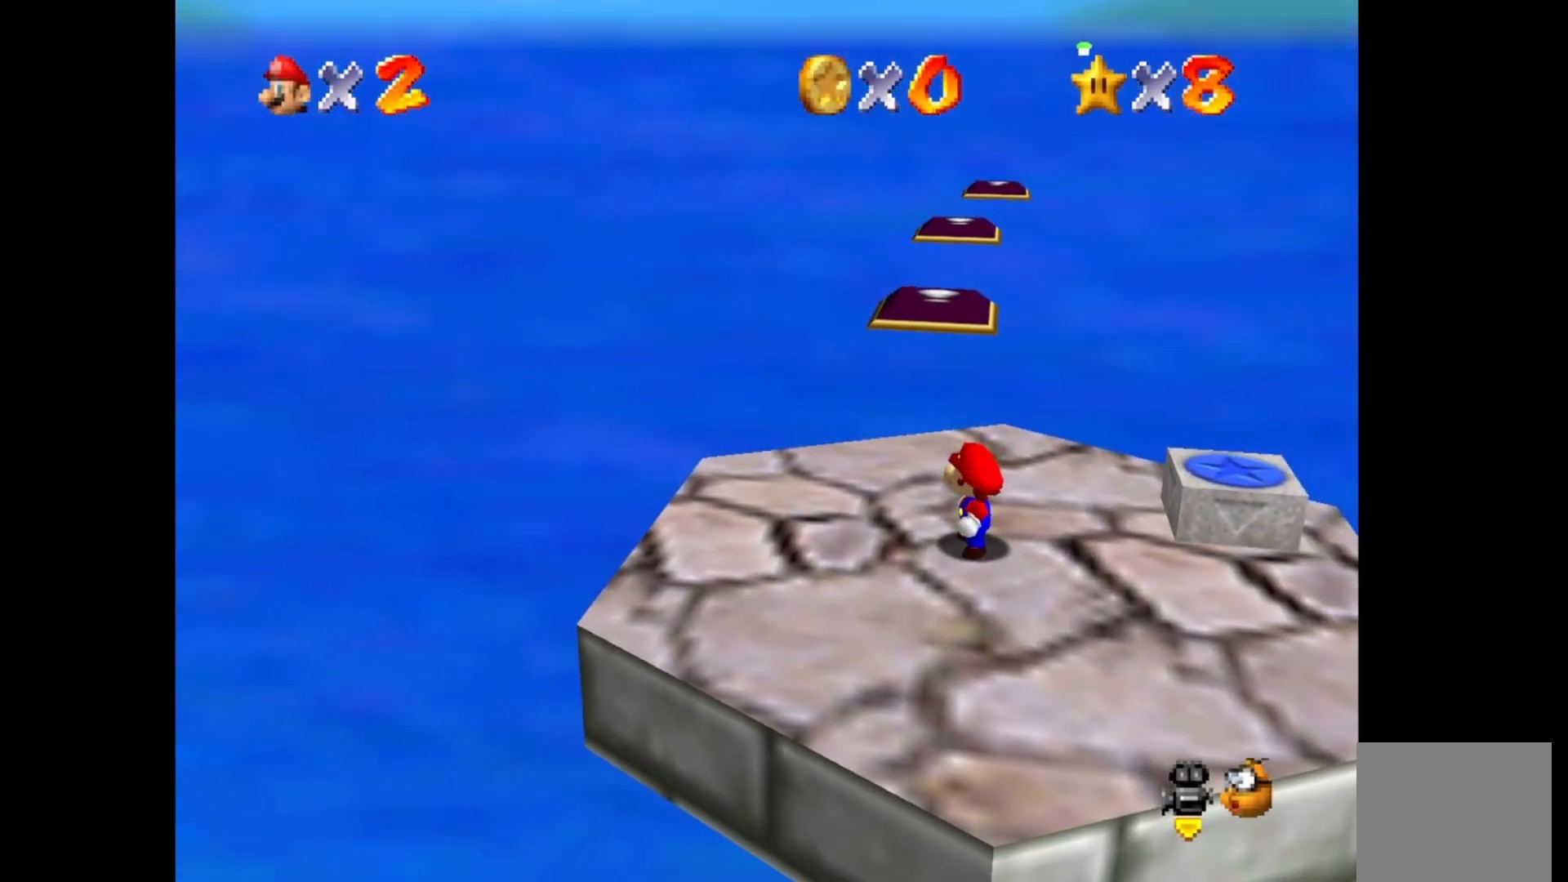
{"buttons": [], "left_stick": "center", "right_stick": "center", "events": [[33, "left_stick", "down"], [300, "left_stick", "center"]]}
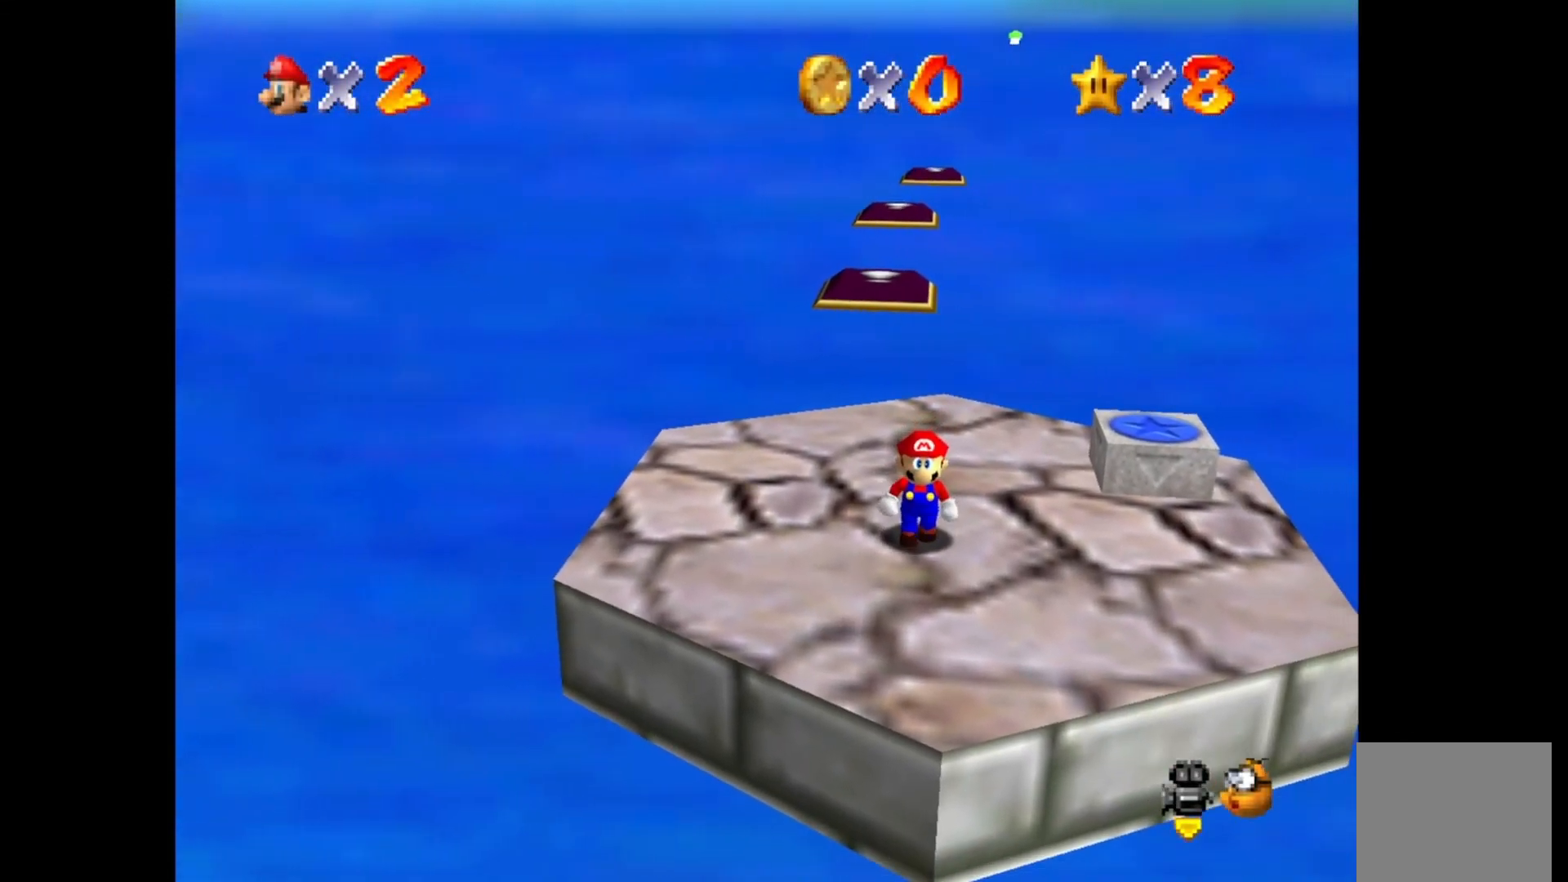
{"buttons": [], "left_stick": "up", "right_stick": "center", "events": [[317, "left_stick", "up-right"], [467, "left_stick", "up"]]}
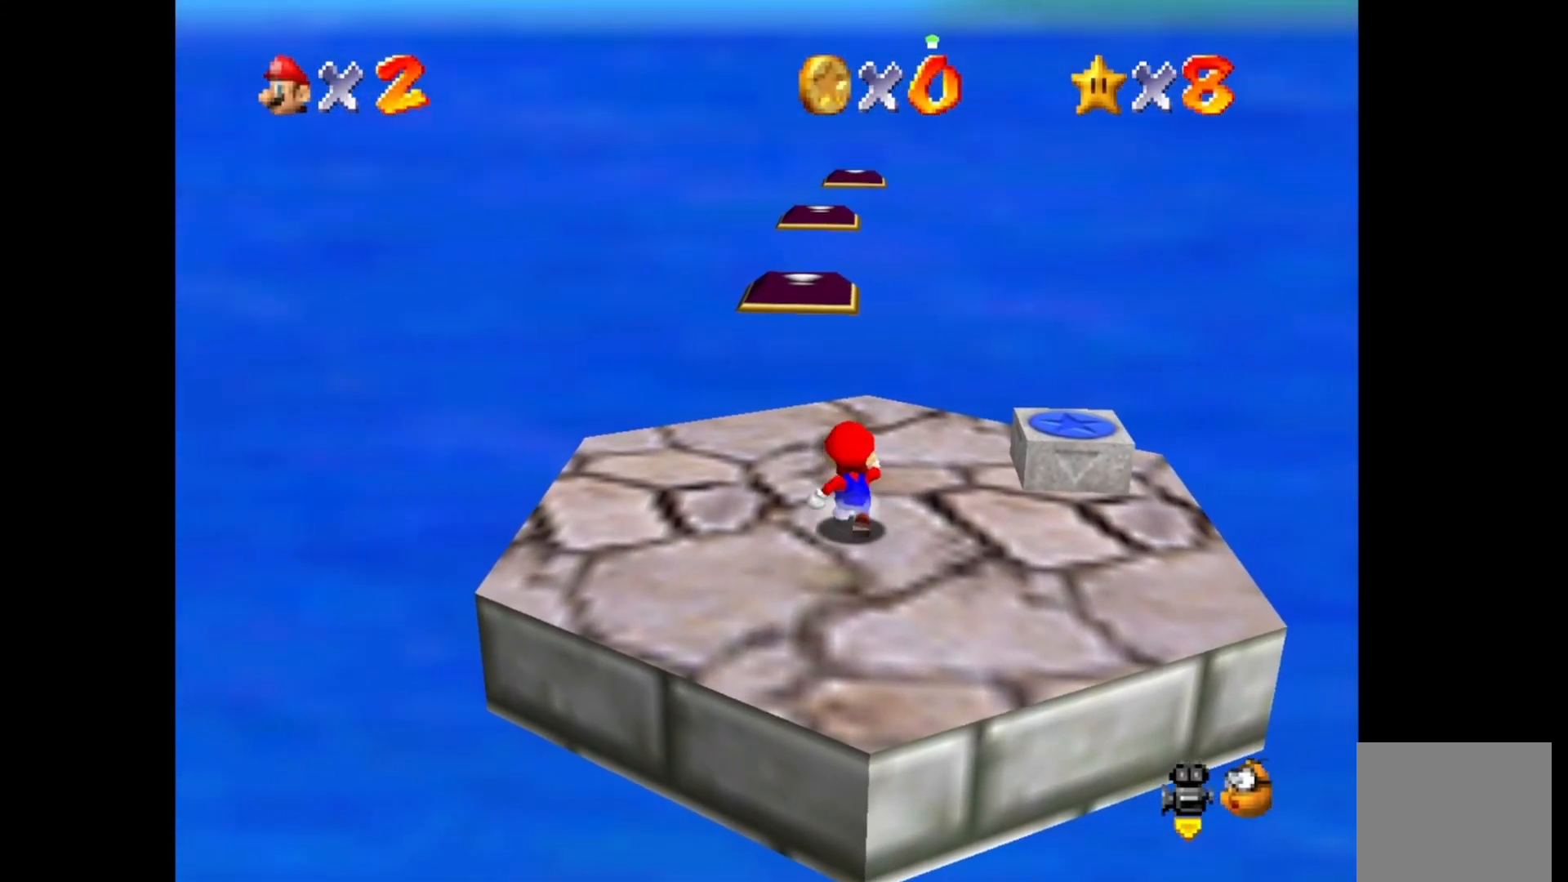
{"buttons": [], "left_stick": "up", "right_stick": "center", "events": [[67, "left_stick", "up-left"], [500, "left_stick", "up"]]}
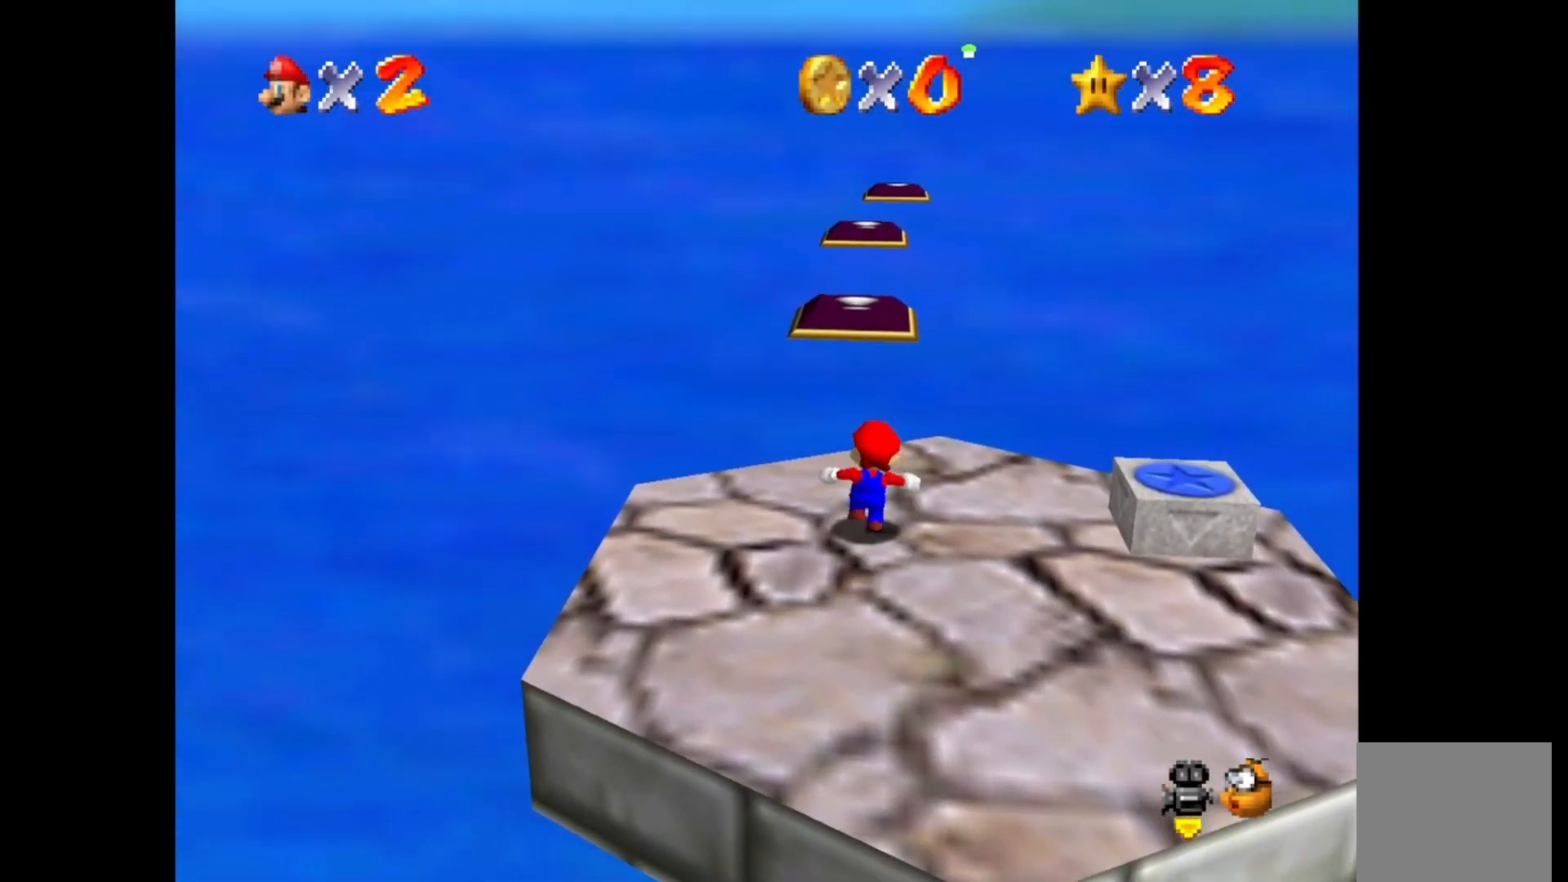
{"buttons": ["CIRCLE"], "left_stick": "up", "right_stick": "center", "events": [[167, "CIRCLE", "down"], [233, "CROSS", "down"], [467, "CROSS", "up"]]}
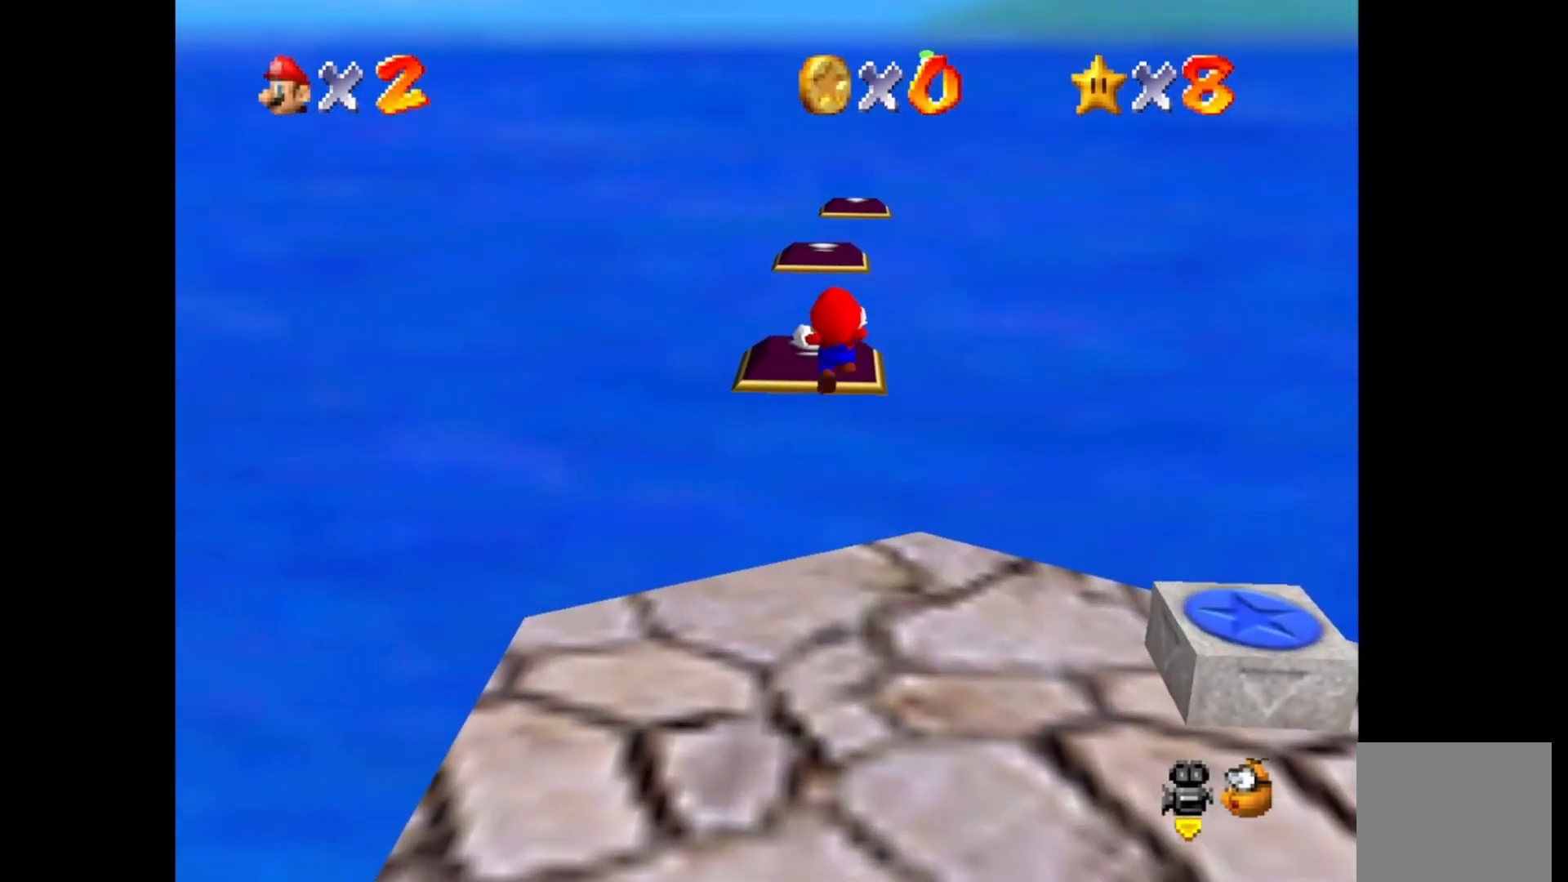
{"buttons": ["CIRCLE"], "left_stick": "down-left", "right_stick": "center", "events": [[150, "left_stick", "center"], [267, "left_stick", "down-left"]]}
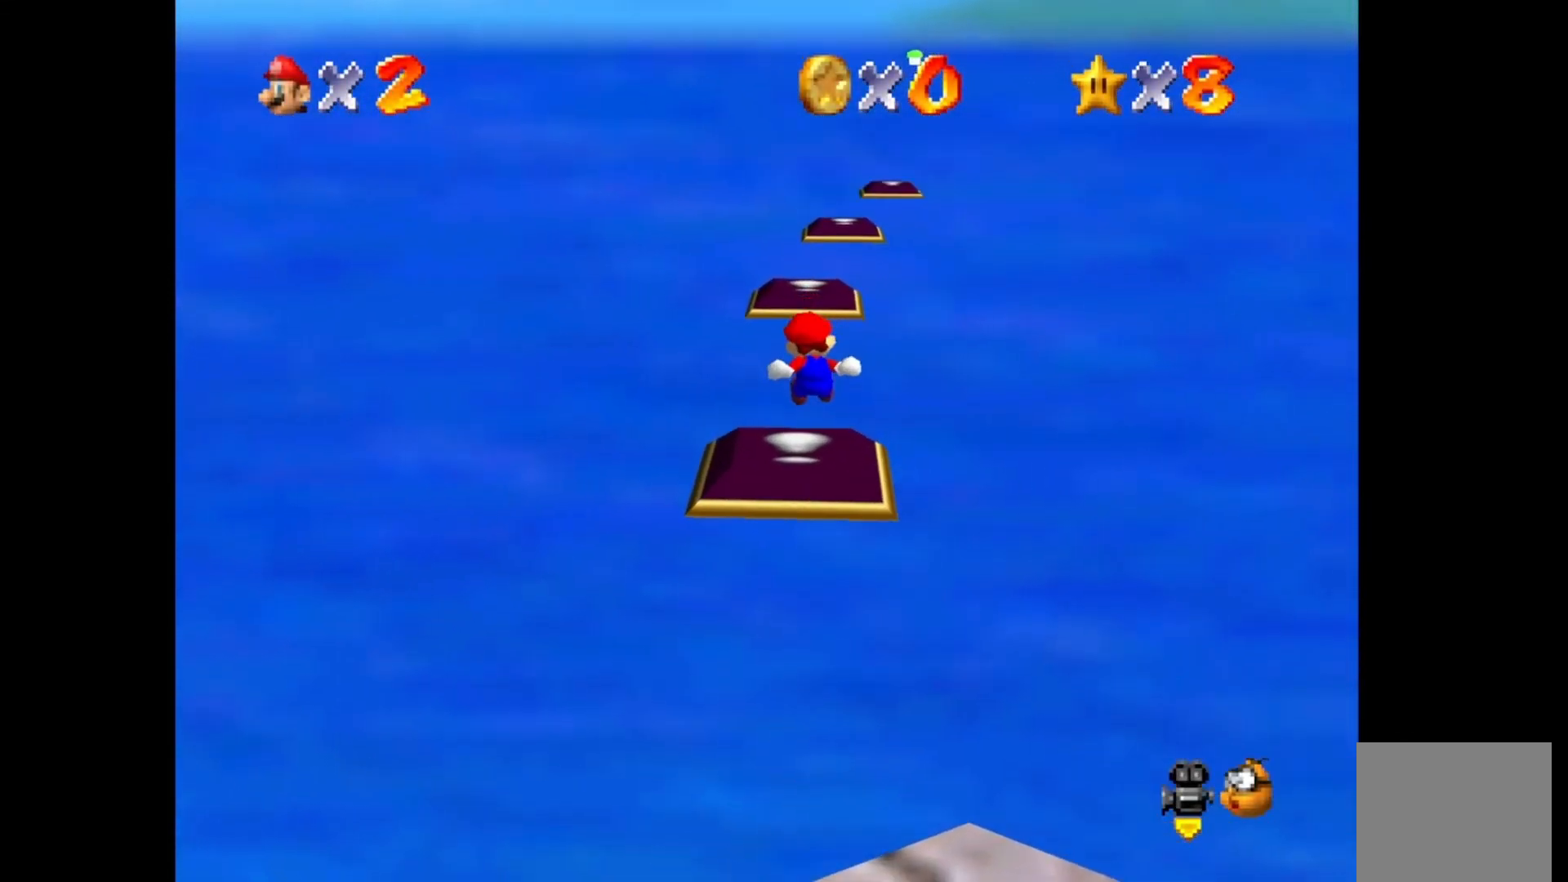
{"buttons": ["CROSS", "CIRCLE"], "left_stick": "up", "right_stick": "center", "events": [[33, "left_stick", "center"], [233, "left_stick", "up"], [300, "CROSS", "down"]]}
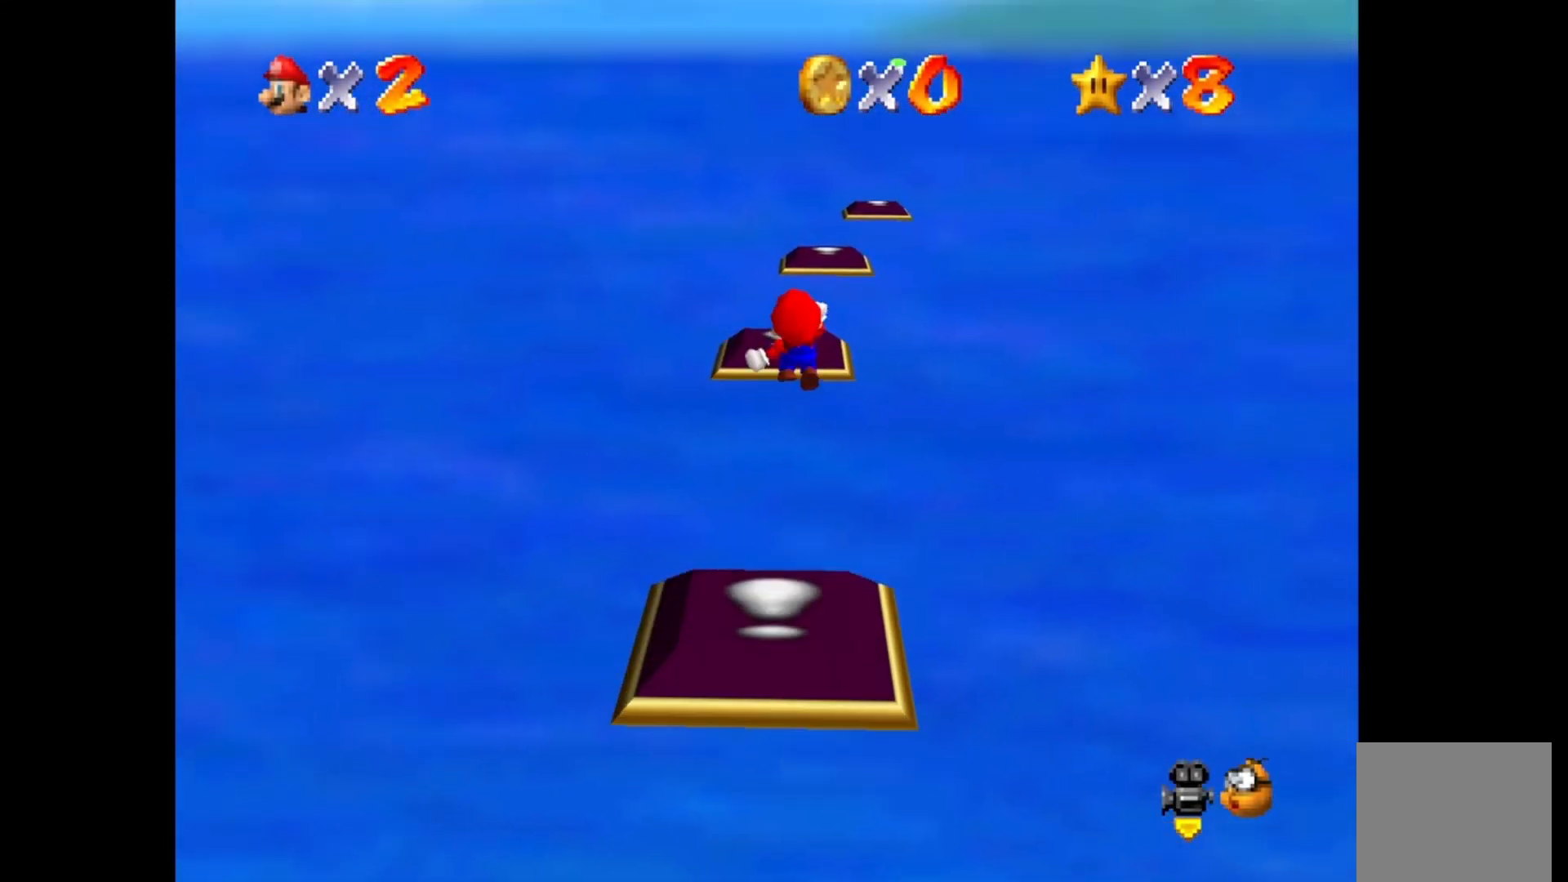
{"buttons": ["CIRCLE"], "left_stick": "down", "right_stick": "center", "events": [[33, "CROSS", "up"], [33, "left_stick", "up-right"], [233, "left_stick", "center"], [300, "left_stick", "down"]]}
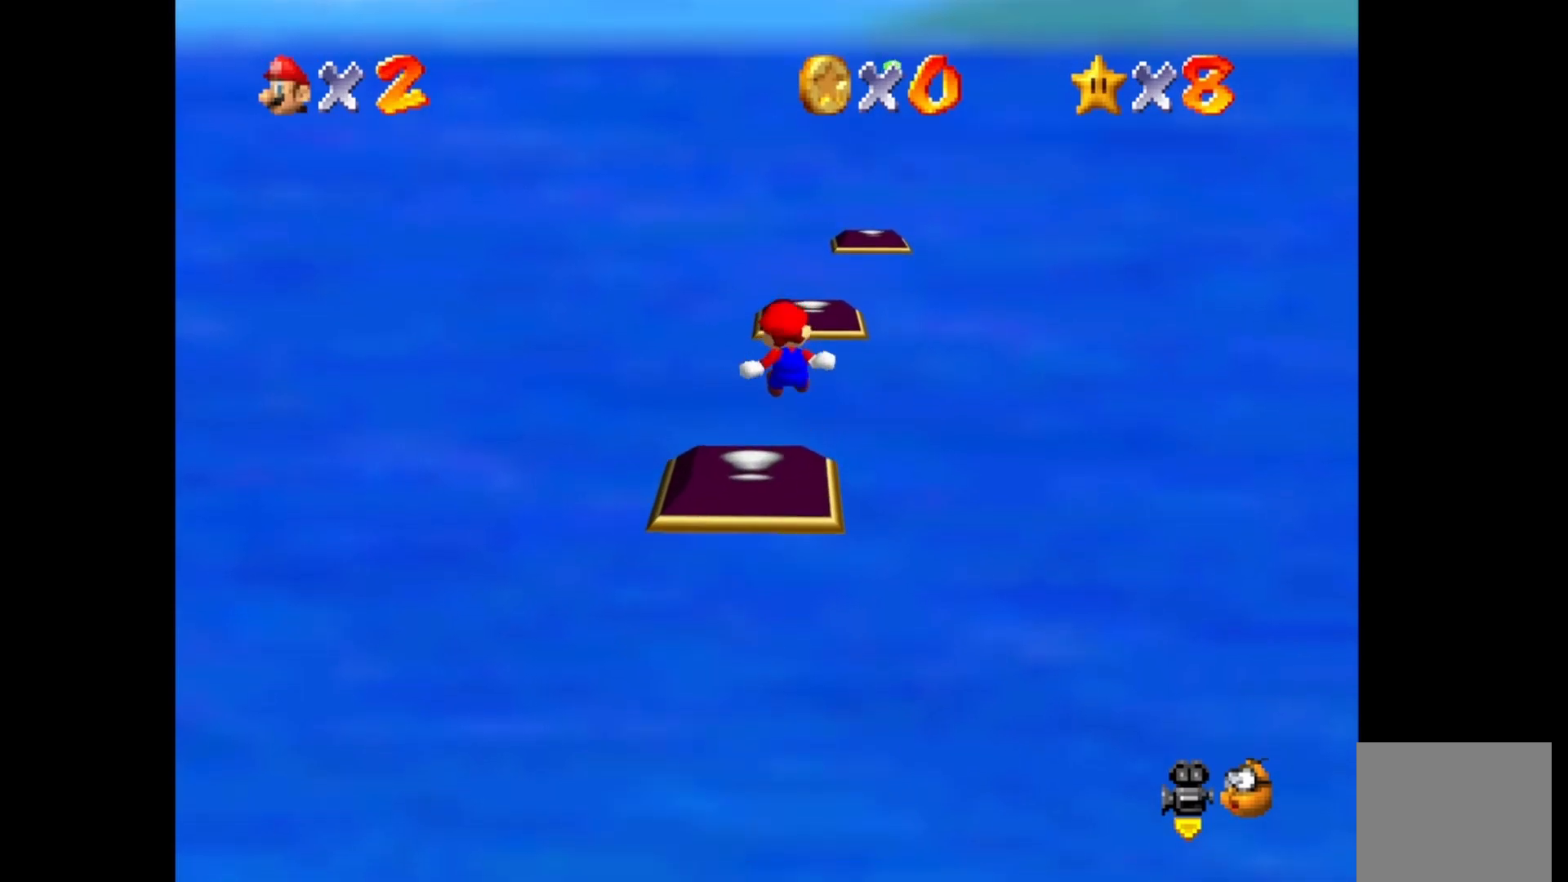
{"buttons": ["CROSS", "CIRCLE"], "left_stick": "up-right", "right_stick": "center", "events": [[200, "left_stick", "center"], [267, "left_stick", "up-right"], [383, "CROSS", "down"]]}
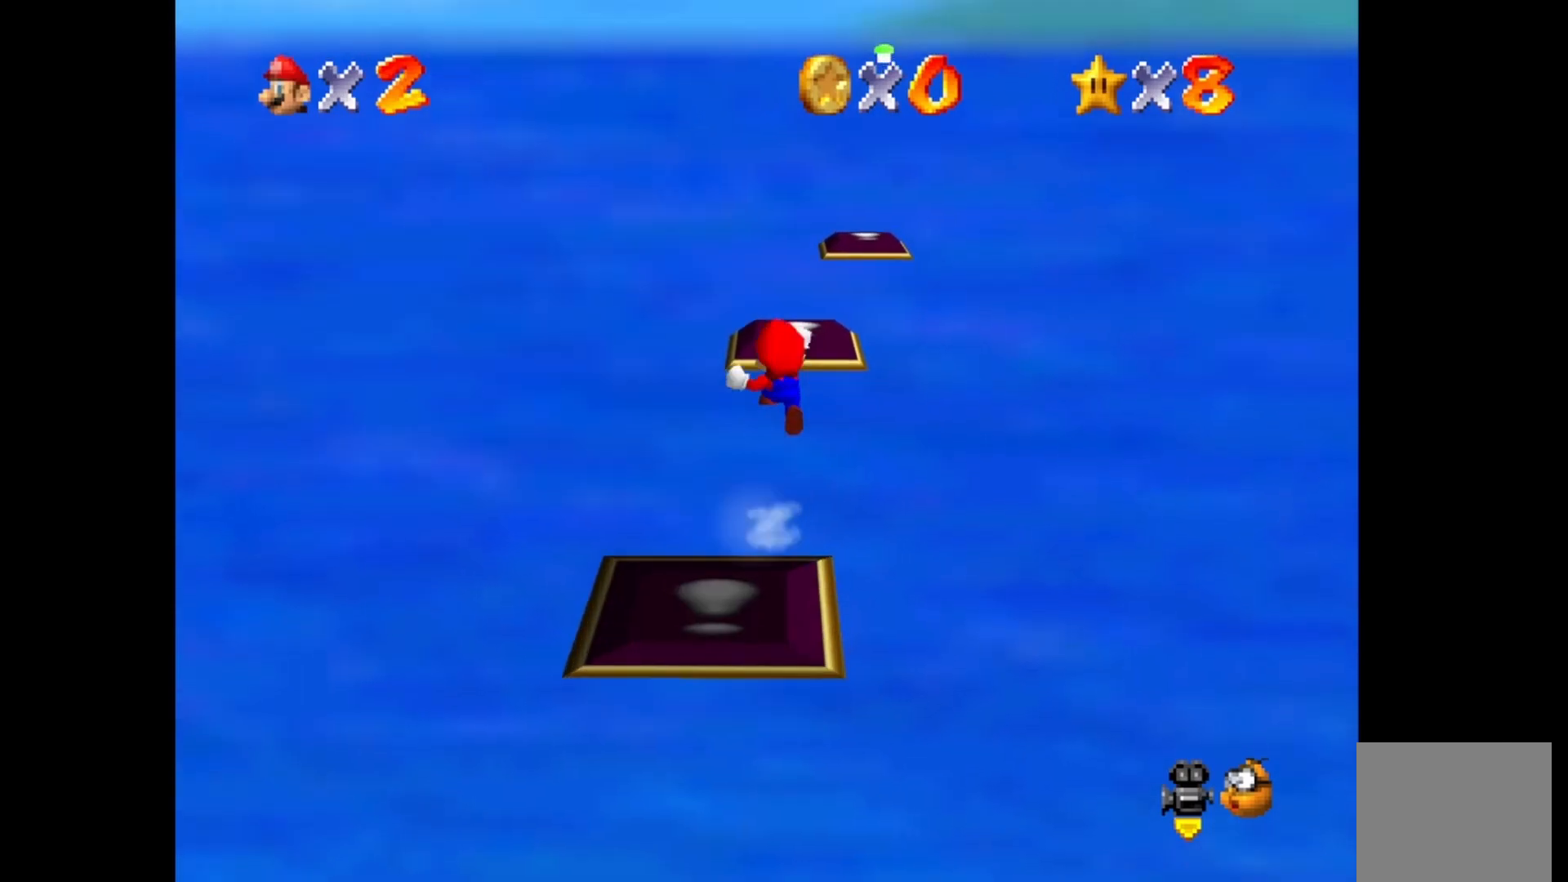
{"buttons": ["CIRCLE"], "left_stick": "down", "right_stick": "center", "events": [[133, "CROSS", "up"], [200, "left_stick", "right"], [400, "left_stick", "center"], [450, "left_stick", "down"]]}
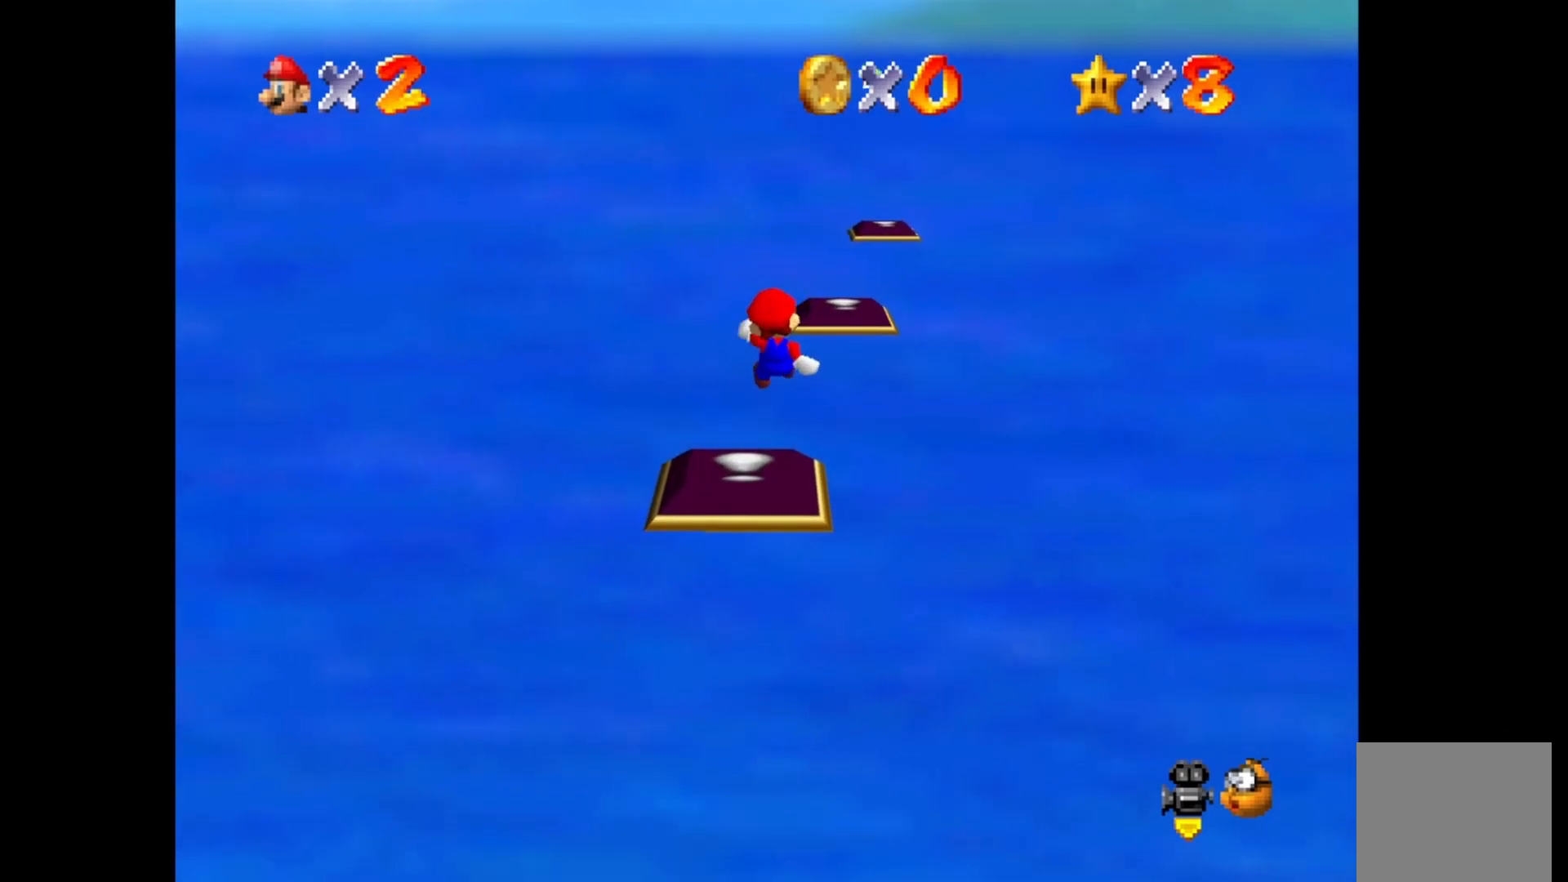
{"buttons": ["CROSS", "CIRCLE"], "left_stick": "up-right", "right_stick": "center", "events": [[367, "left_stick", "up-right"], [500, "CROSS", "down"]]}